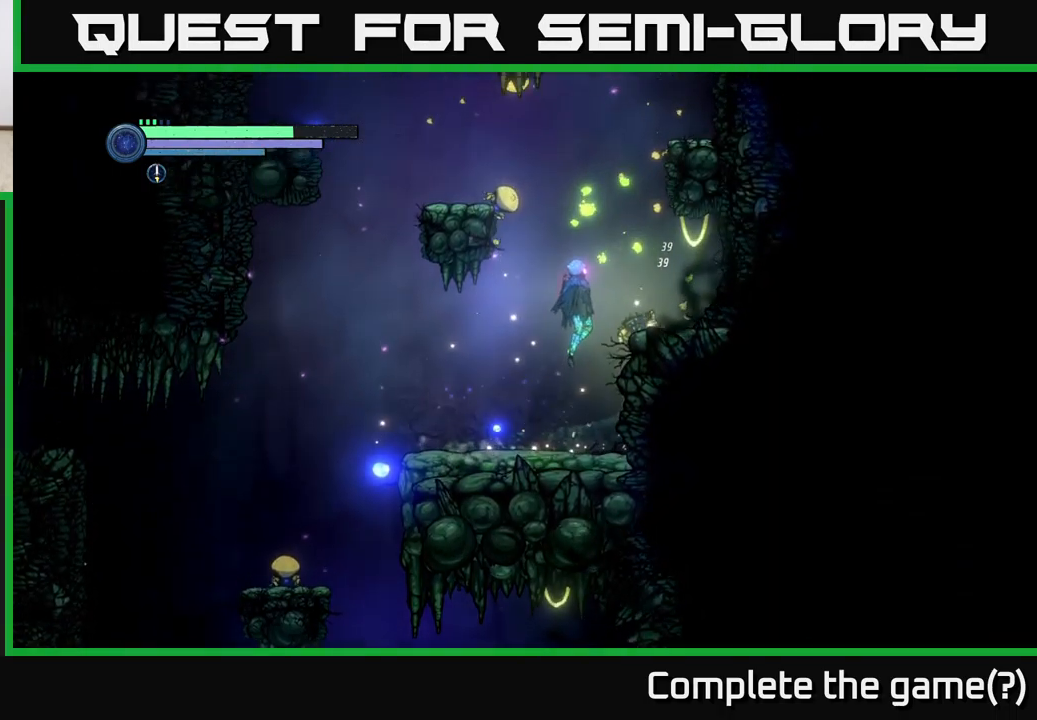
Gameplay with a controller (Xbox layout); each line is a JSON object with the inputs held at the frame after it. "events" lists button and stick changes between this image and that frame as [ms after this image, input, new state], when the widget could be followed in between.
{"buttons": [], "left_stick": "left", "right_stick": "center", "events": [[183, "A", "up"], [400, "left_stick", "center"], [450, "left_stick", "left"]]}
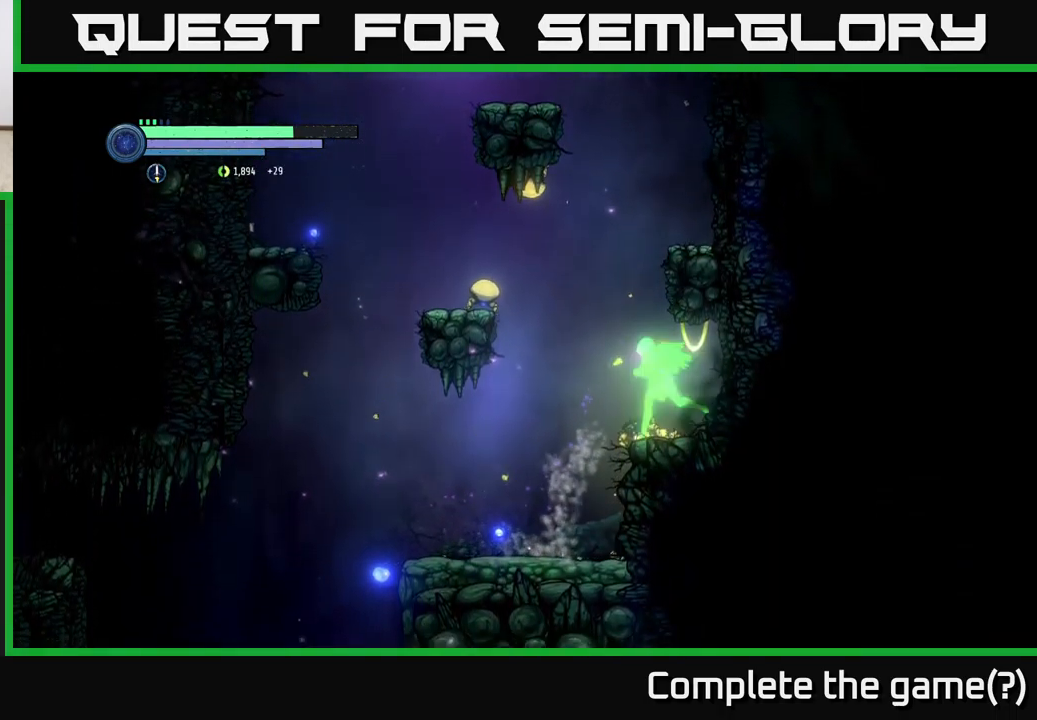
{"buttons": [], "left_stick": "right", "right_stick": "center", "events": [[117, "A", "down"], [283, "left_stick", "right"], [317, "A", "up"]]}
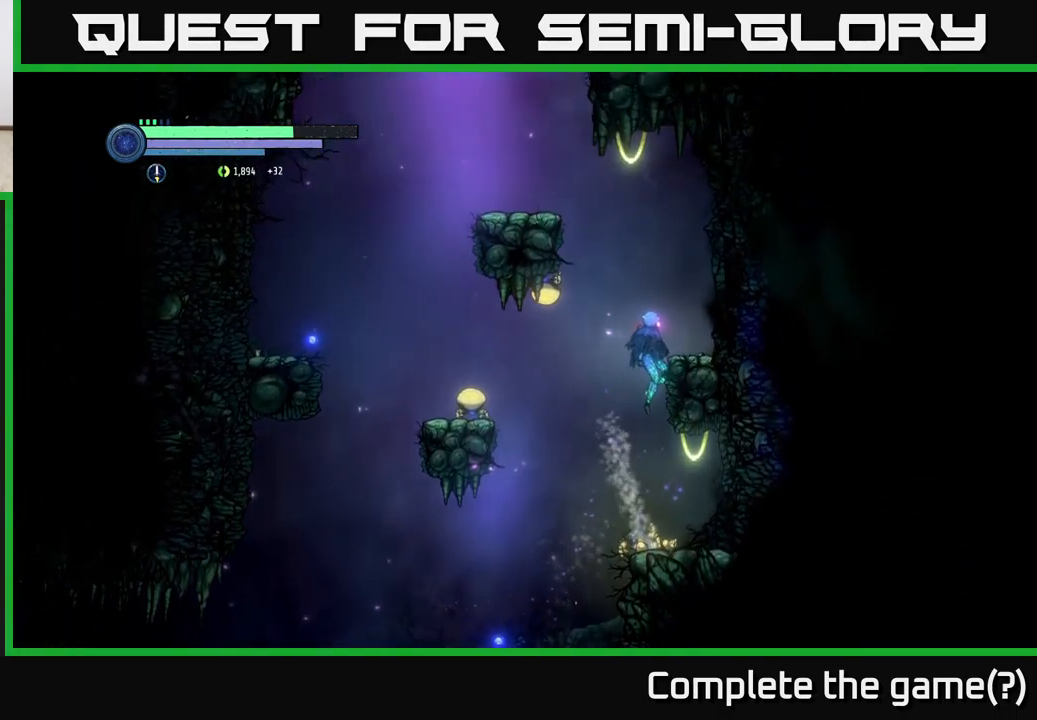
{"buttons": ["X", "L2"], "left_stick": "up-left", "right_stick": "center", "events": [[233, "left_stick", "up-left"], [283, "L2", "down"], [500, "X", "down"]]}
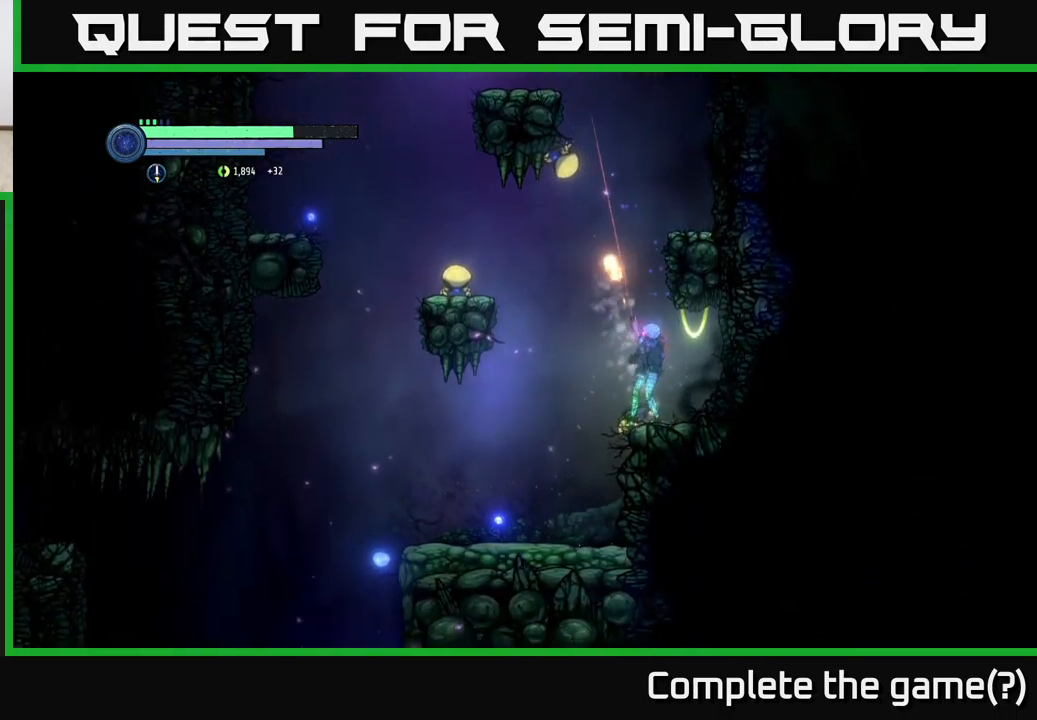
{"buttons": ["L2"], "left_stick": "up-left", "right_stick": "center", "events": [[83, "X", "up"]]}
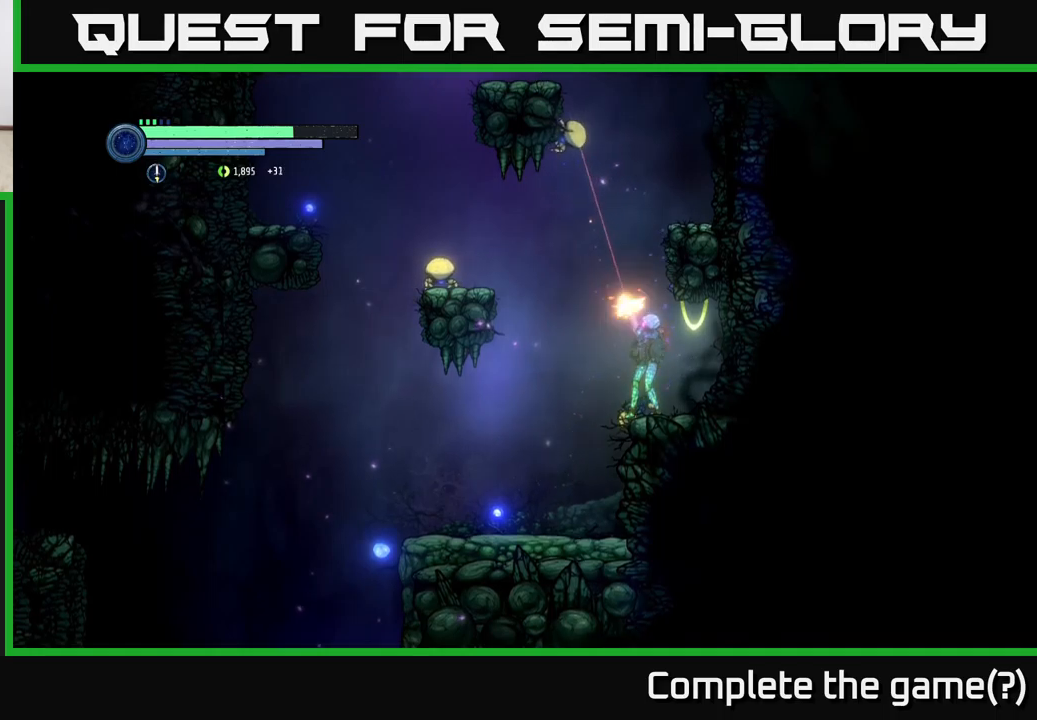
{"buttons": ["L2"], "left_stick": "up-left", "right_stick": "center", "events": [[34, "X", "down"], [134, "X", "up"], [234, "X", "down"], [317, "X", "up"]]}
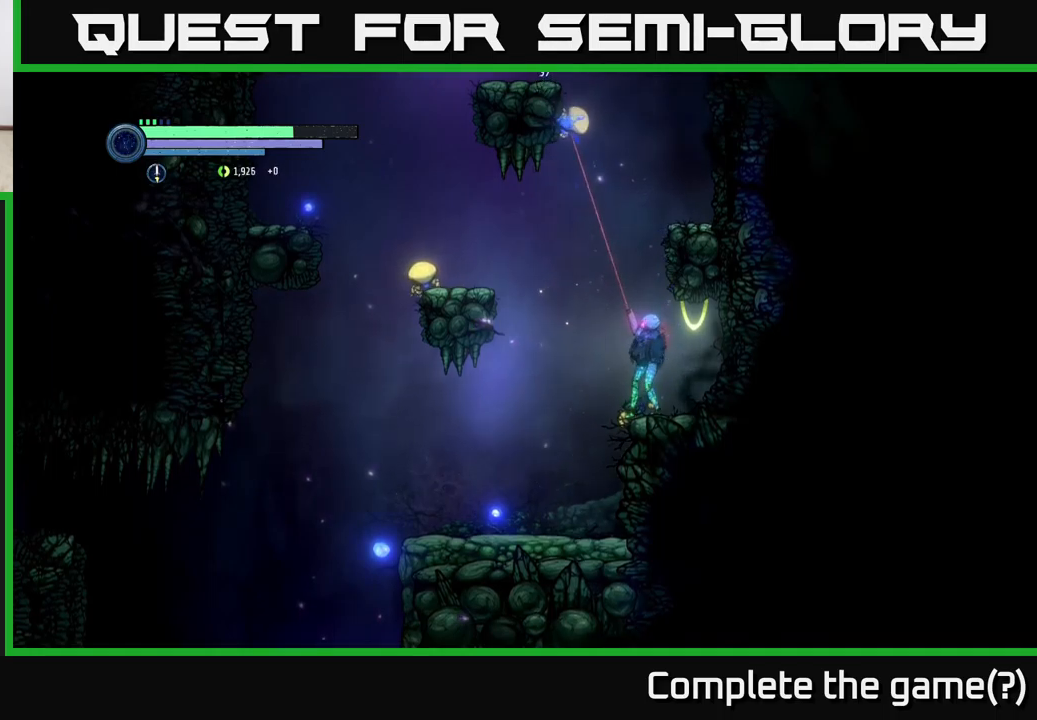
{"buttons": ["L2"], "left_stick": "up-left", "right_stick": "center", "events": [[300, "Y", "down"], [384, "Y", "up"]]}
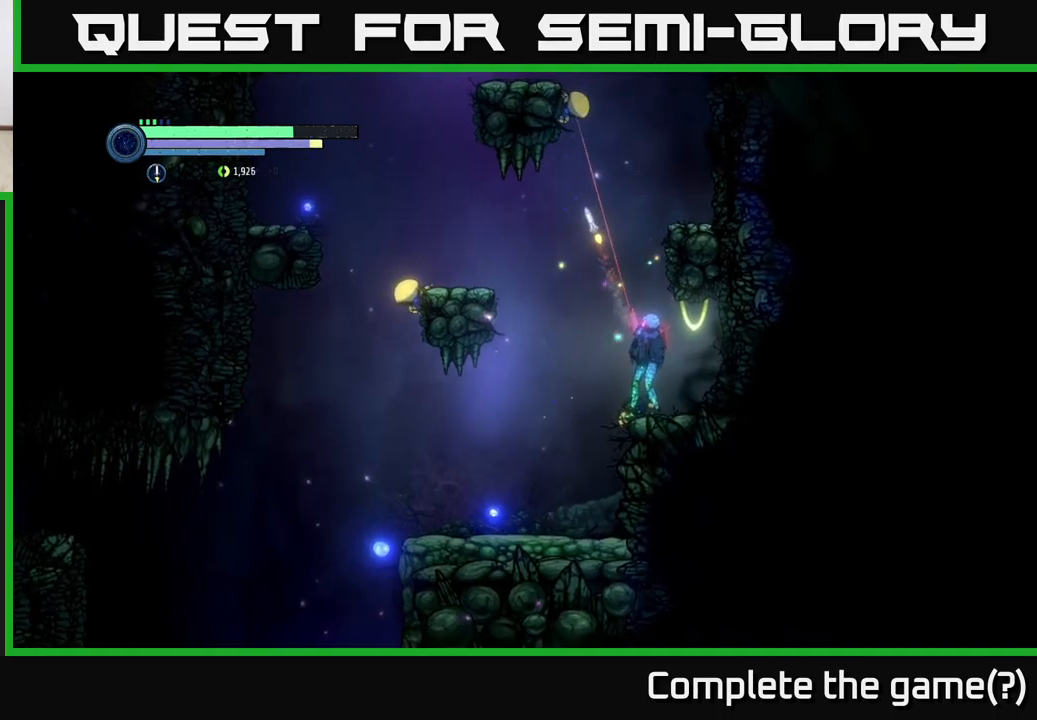
{"buttons": ["A"], "left_stick": "up", "right_stick": "center", "events": [[250, "L2", "up"], [300, "A", "down"], [317, "left_stick", "up"]]}
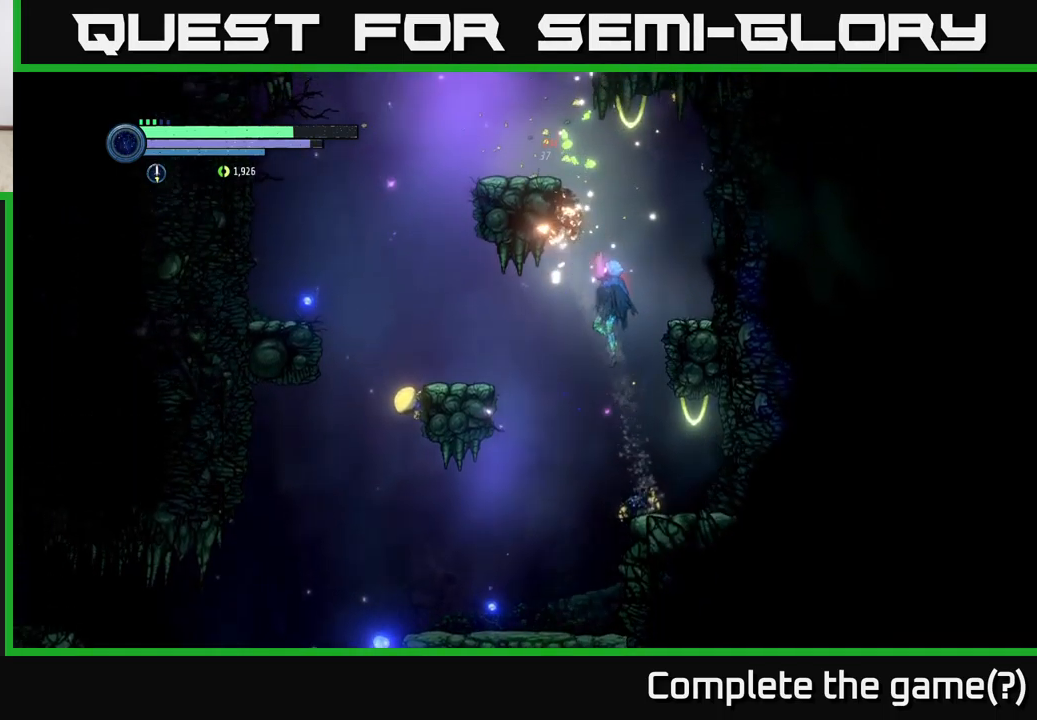
{"buttons": [], "left_stick": "up-left", "right_stick": "center", "events": [[50, "left_stick", "up-right"], [200, "A", "up"], [434, "left_stick", "up-left"]]}
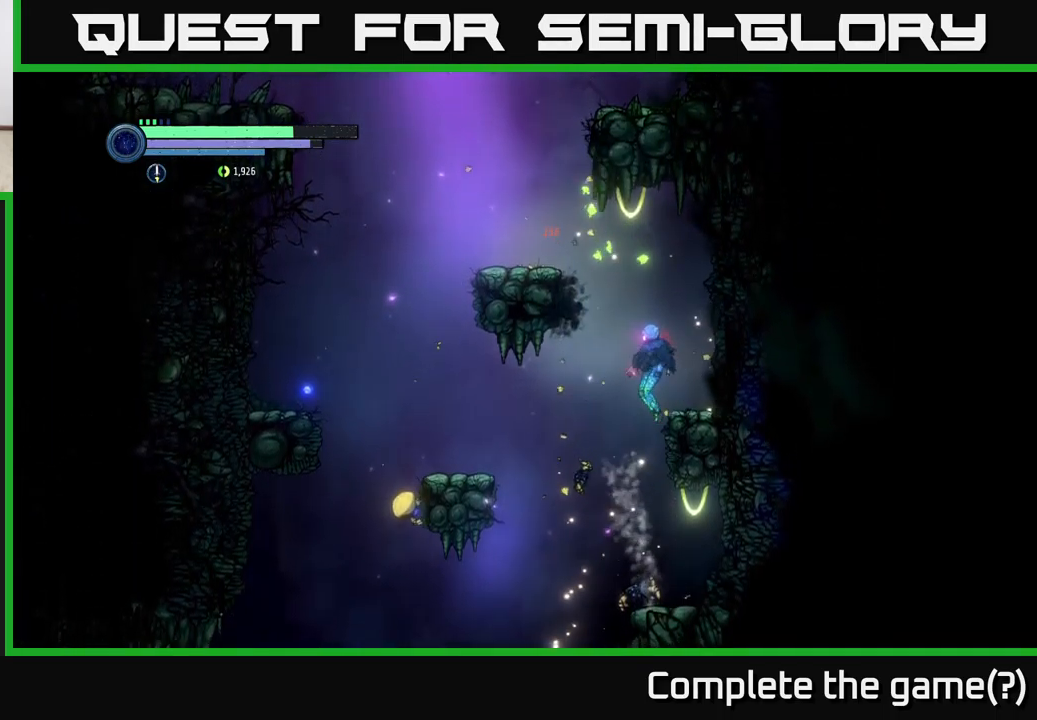
{"buttons": [], "left_stick": "left", "right_stick": "center", "events": [[67, "A", "down"], [384, "left_stick", "left"], [434, "A", "up"]]}
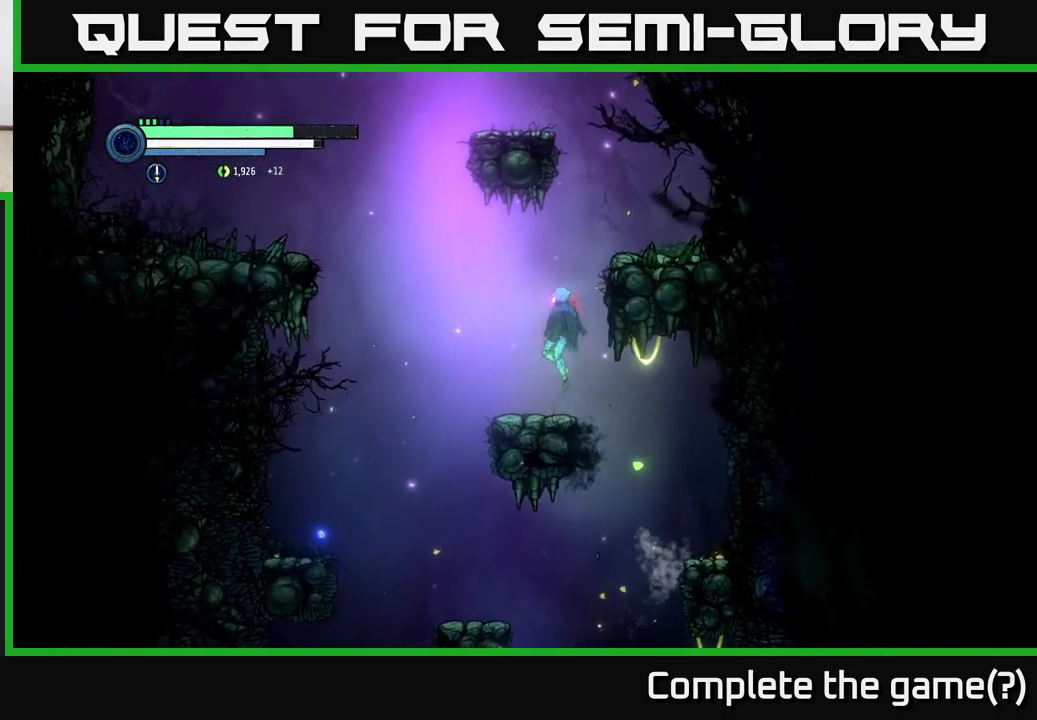
{"buttons": ["A"], "left_stick": "up", "right_stick": "center", "events": [[67, "left_stick", "center"], [317, "left_stick", "right"], [500, "A", "down"], [500, "left_stick", "up"]]}
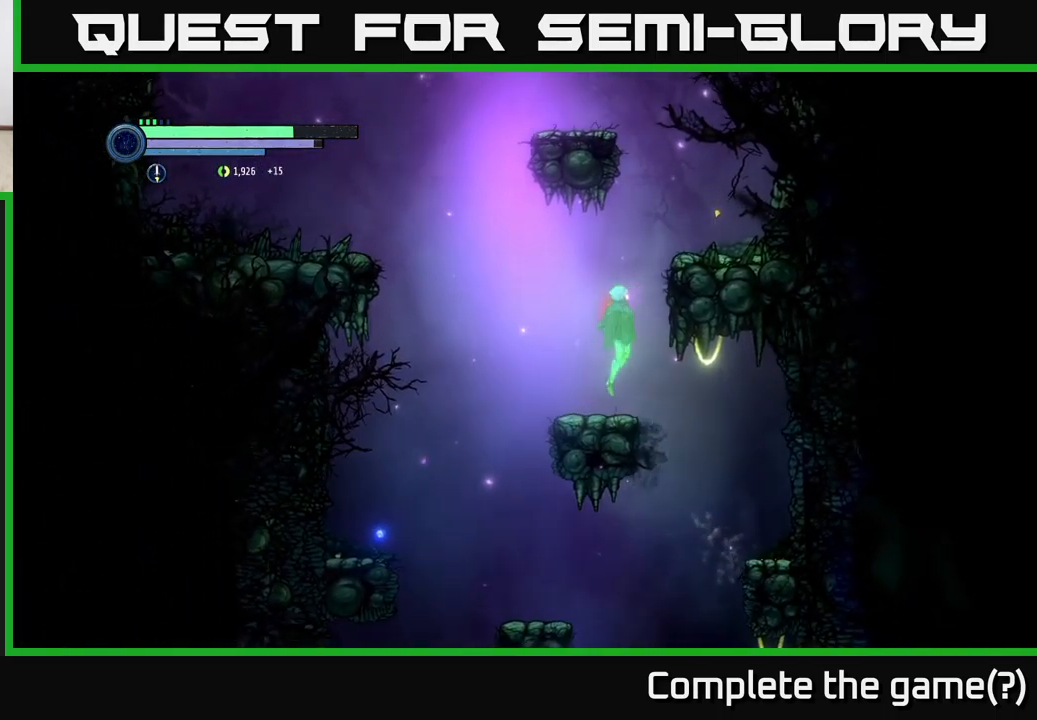
{"buttons": ["A"], "left_stick": "left", "right_stick": "center", "events": [[67, "left_stick", "up-right"], [300, "left_stick", "up-left"], [317, "A", "up"], [367, "A", "down"], [400, "left_stick", "left"]]}
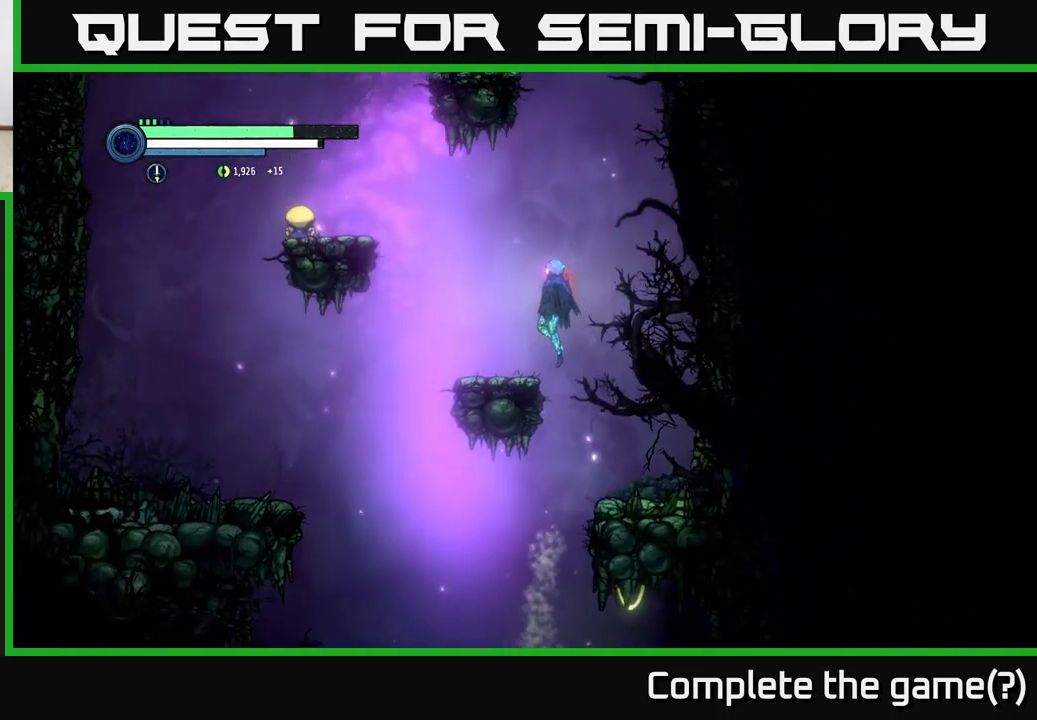
{"buttons": ["A"], "left_stick": "left", "right_stick": "center", "events": [[84, "A", "up"], [167, "left_stick", "center"], [417, "left_stick", "left"], [484, "A", "down"]]}
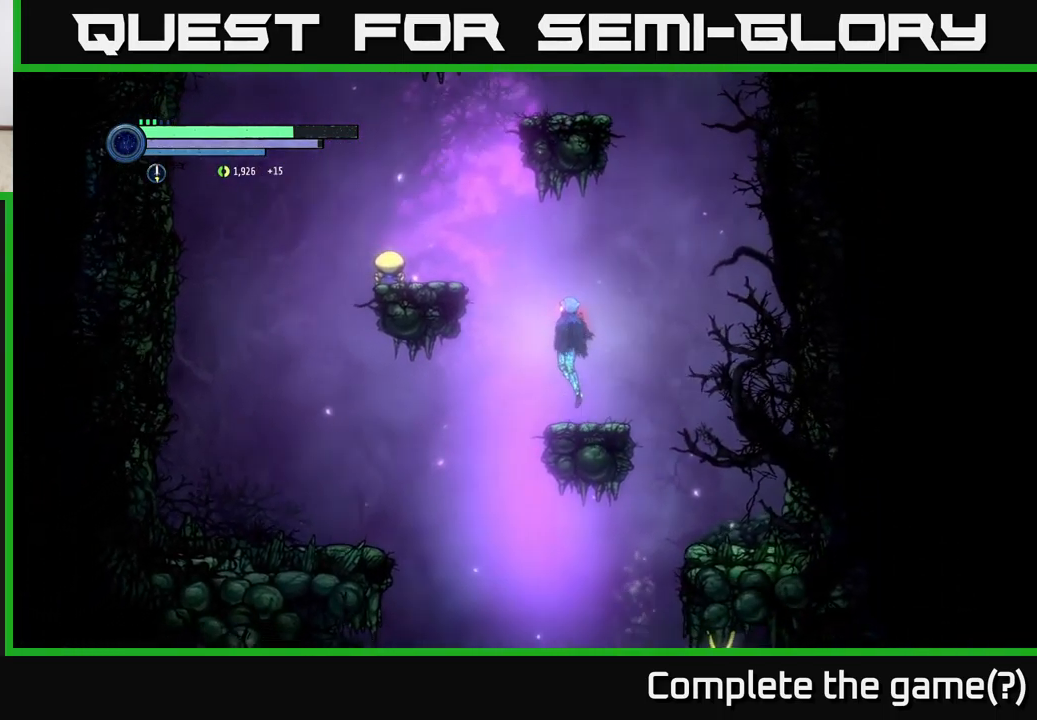
{"buttons": [], "left_stick": "left", "right_stick": "center", "events": [[150, "X", "down"], [267, "X", "up"], [434, "A", "up"]]}
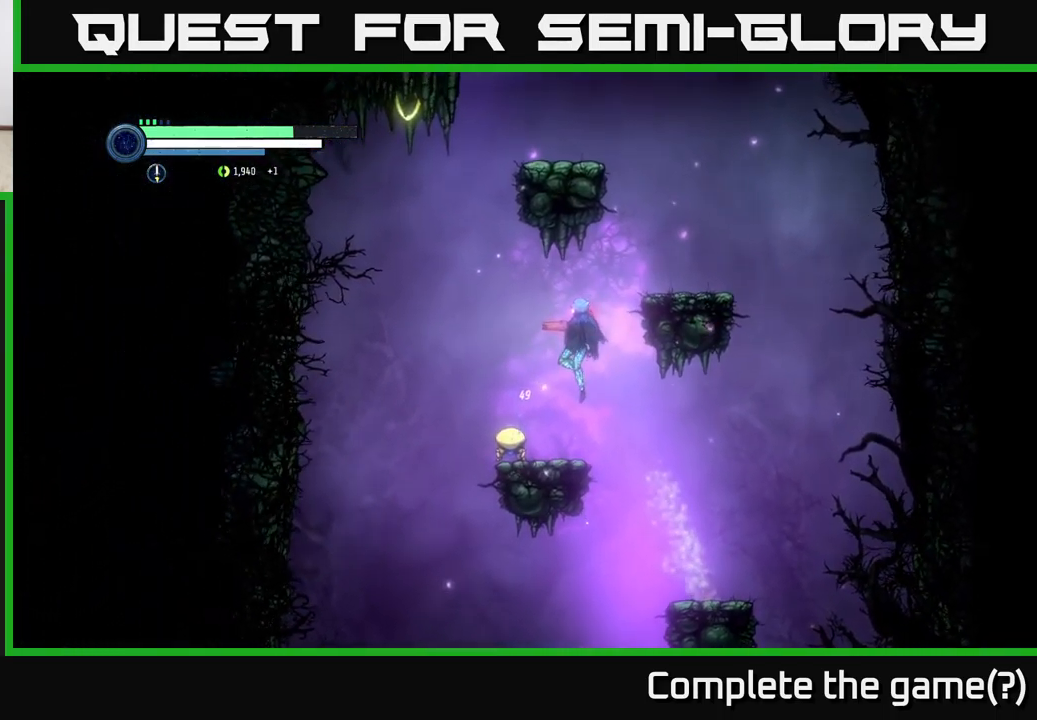
{"buttons": ["X", "L2"], "left_stick": "down-left", "right_stick": "center", "events": [[67, "left_stick", "down"], [134, "left_stick", "down-right"], [250, "L2", "down"], [250, "left_stick", "down-left"], [333, "X", "down"], [416, "X", "up"], [500, "X", "down"]]}
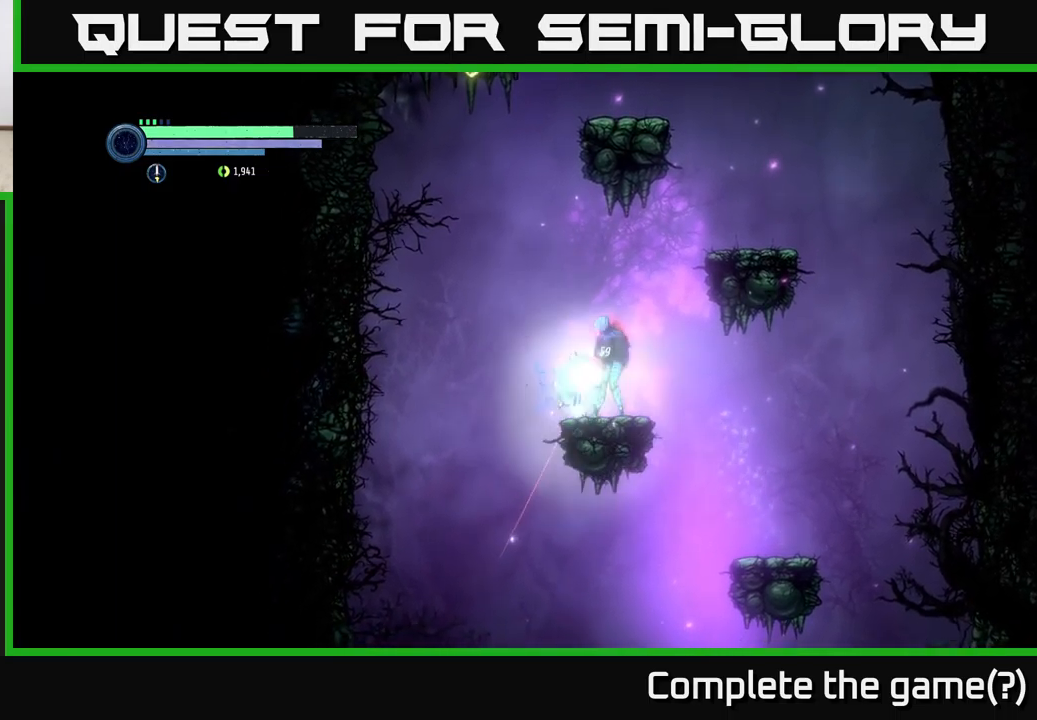
{"buttons": [], "left_stick": "down-left", "right_stick": "center", "events": [[67, "X", "up"], [150, "X", "down"], [234, "X", "up"], [417, "L2", "up"]]}
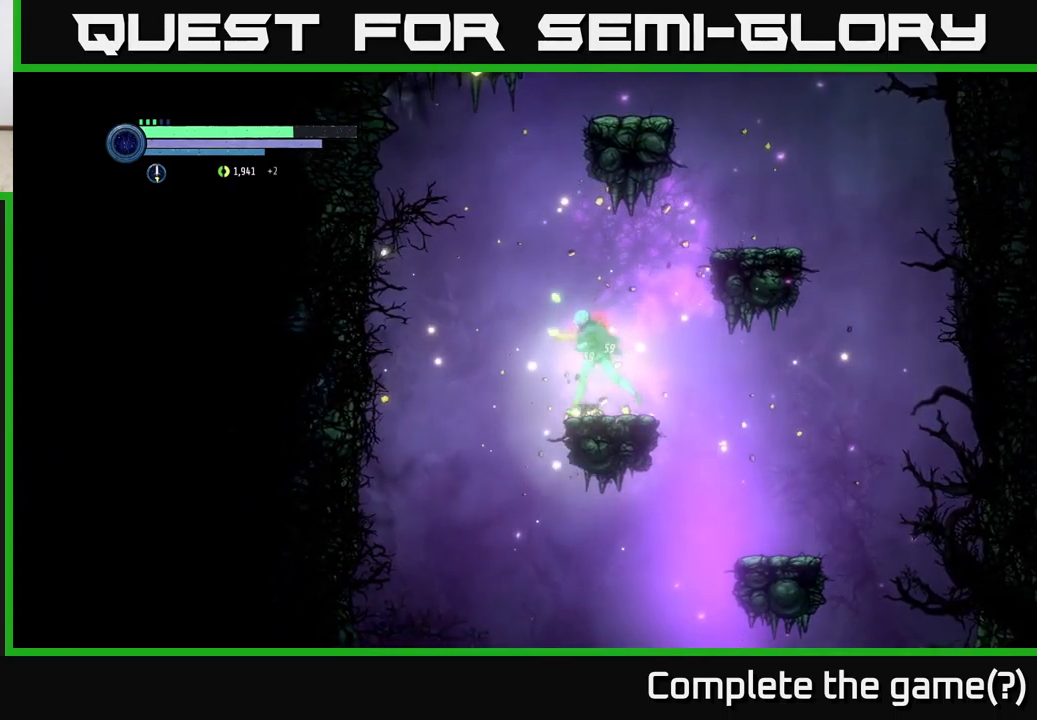
{"buttons": [], "left_stick": "right", "right_stick": "center", "events": [[50, "A", "down"], [84, "left_stick", "up-right"], [234, "left_stick", "left"], [267, "A", "up"], [417, "left_stick", "center"], [467, "left_stick", "right"]]}
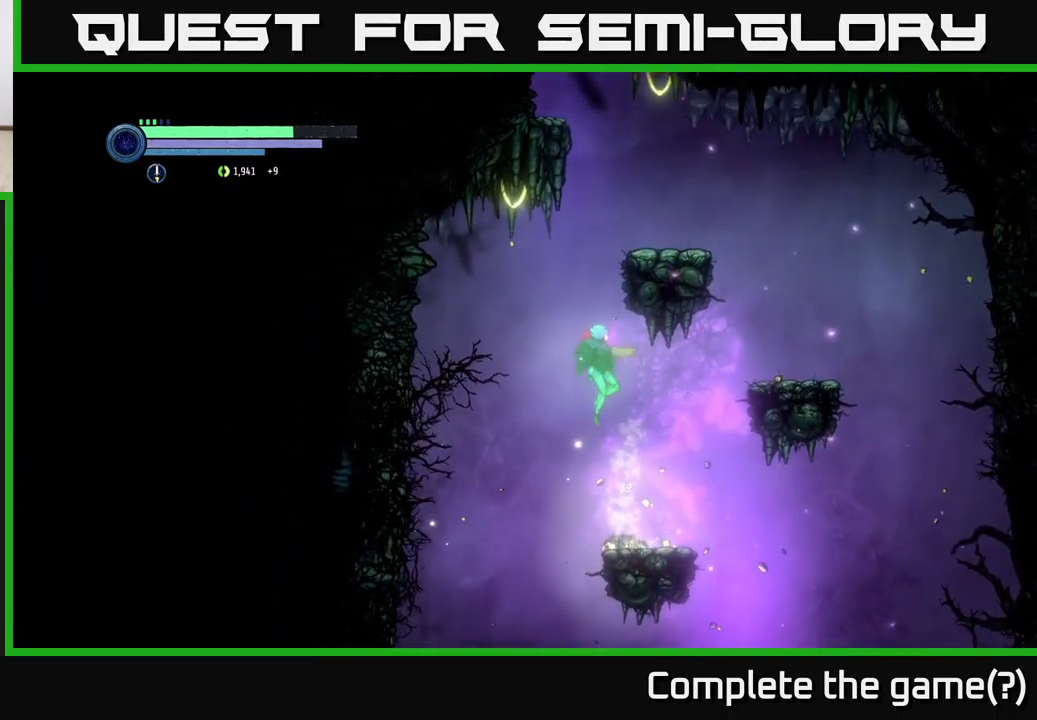
{"buttons": [], "left_stick": "center", "right_stick": "center", "events": [[84, "left_stick", "center"], [100, "SELECT", "down"], [200, "SELECT", "up"]]}
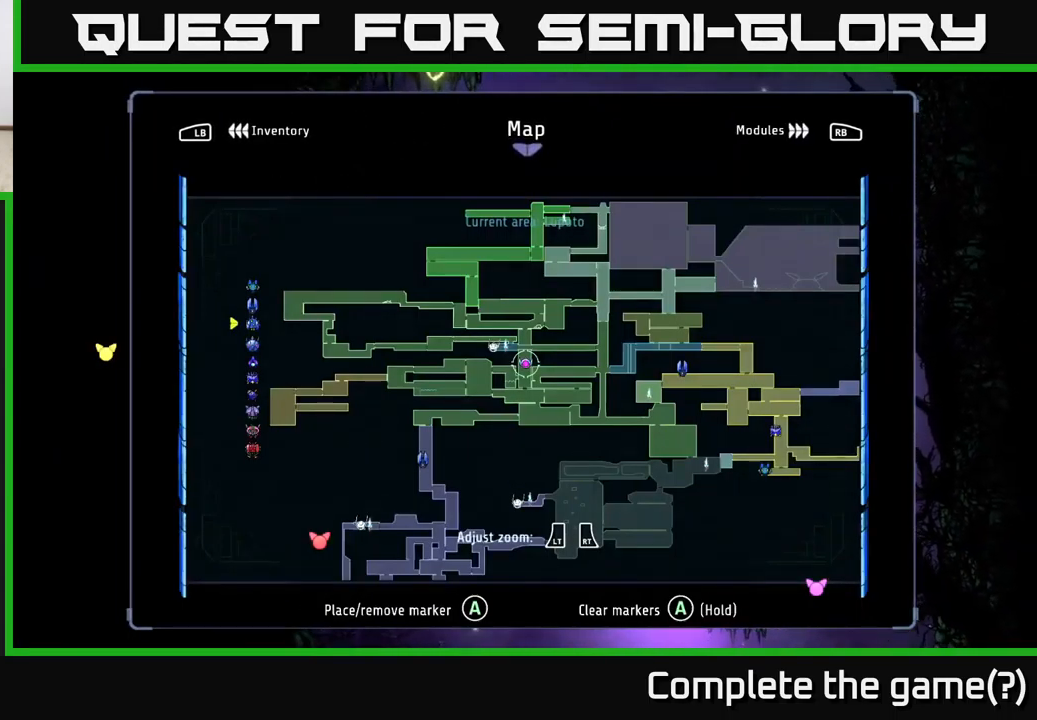
{"buttons": [], "left_stick": "center", "right_stick": "center", "events": [[350, "SELECT", "down"], [417, "SELECT", "up"]]}
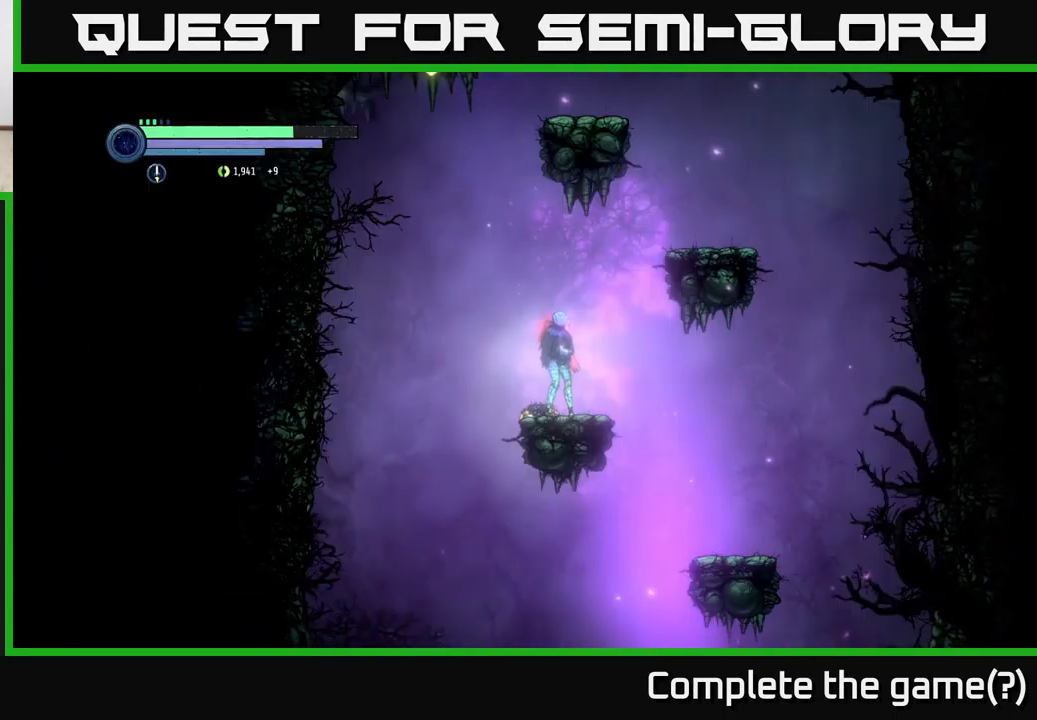
{"buttons": ["A"], "left_stick": "right", "right_stick": "center", "events": [[67, "left_stick", "right"], [167, "A", "down"]]}
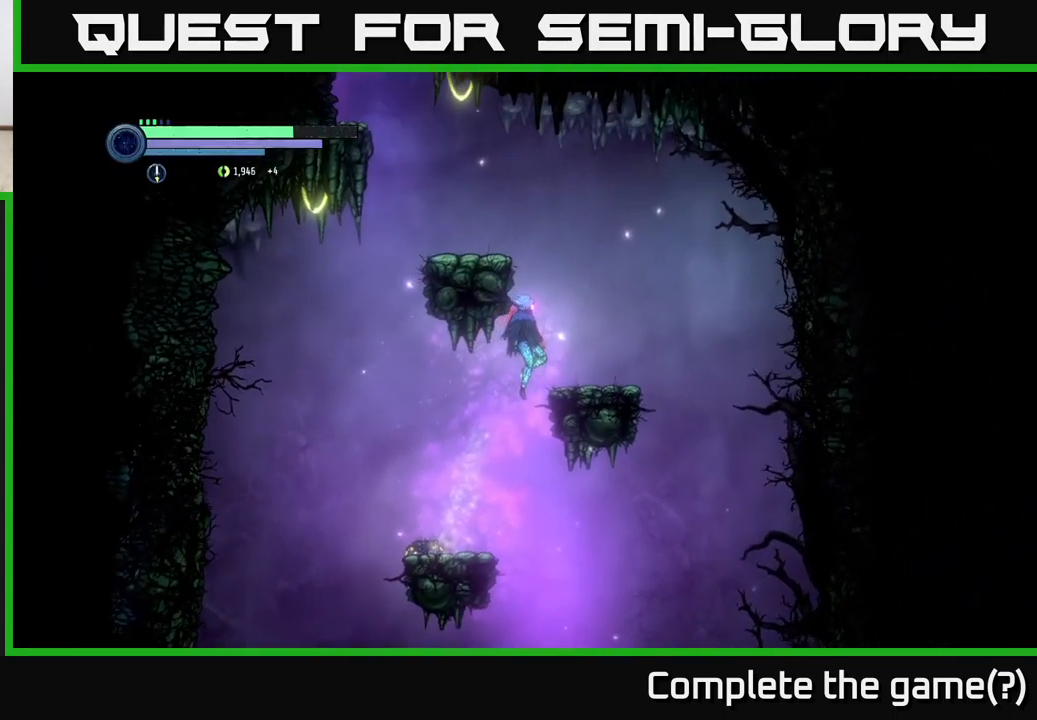
{"buttons": ["A"], "left_stick": "right", "right_stick": "center", "events": [[84, "A", "up"], [250, "A", "down"], [267, "left_stick", "up"], [384, "left_stick", "center"], [467, "left_stick", "right"]]}
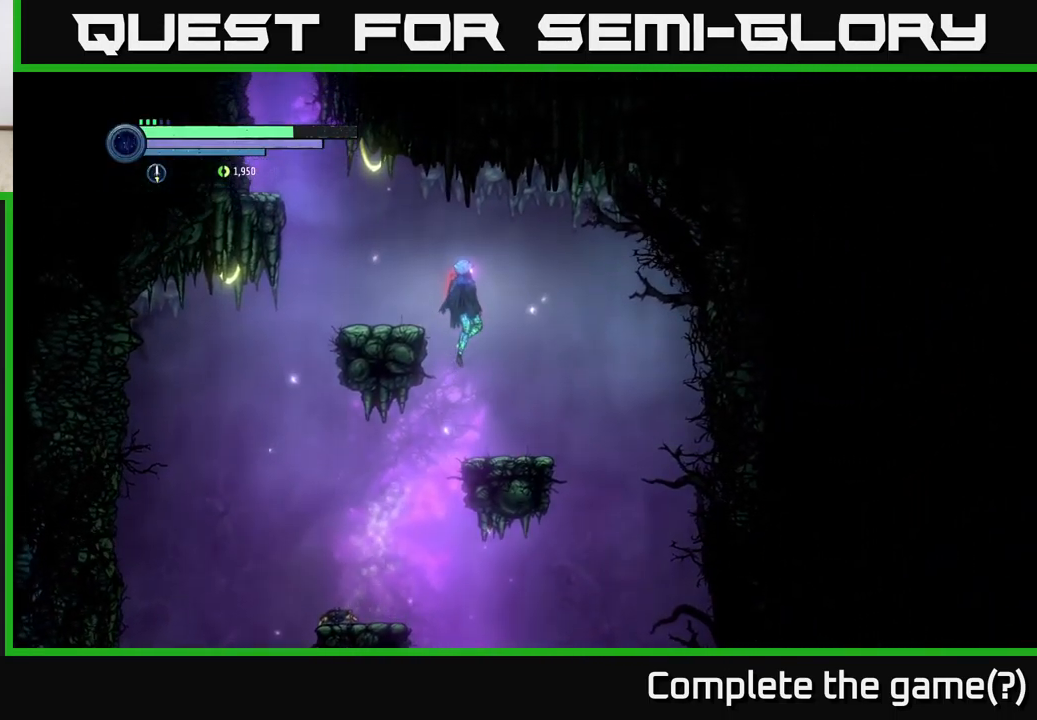
{"buttons": [], "left_stick": "left", "right_stick": "center", "events": [[34, "A", "up"], [150, "left_stick", "center"], [417, "left_stick", "left"]]}
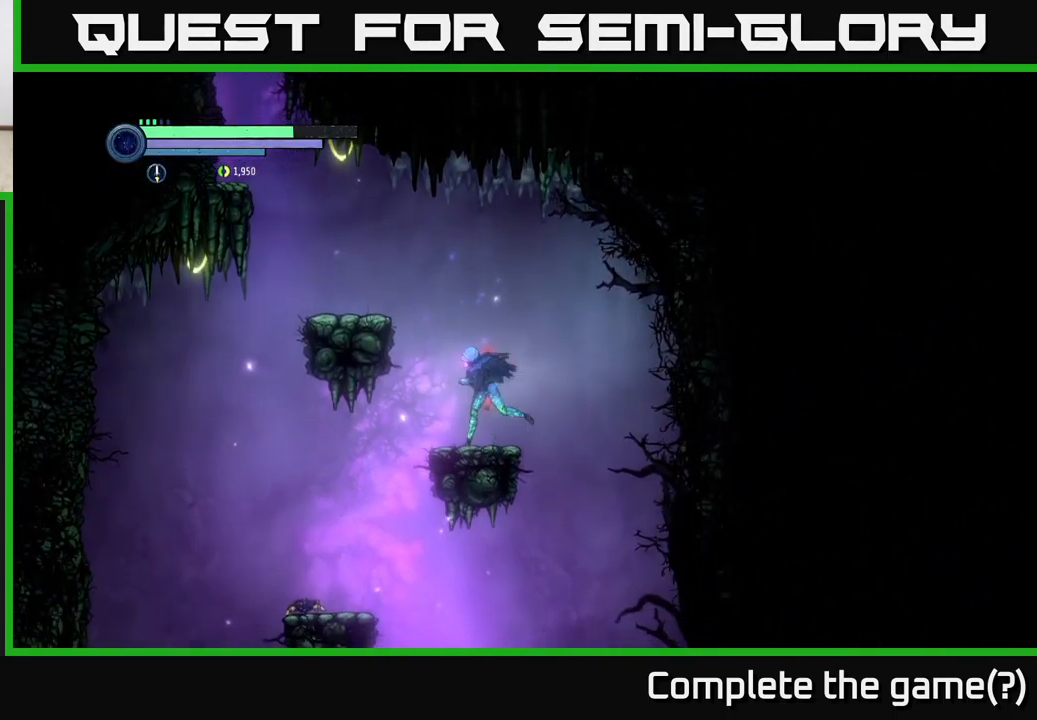
{"buttons": [], "left_stick": "left", "right_stick": "center", "events": [[34, "A", "down"], [284, "A", "up"]]}
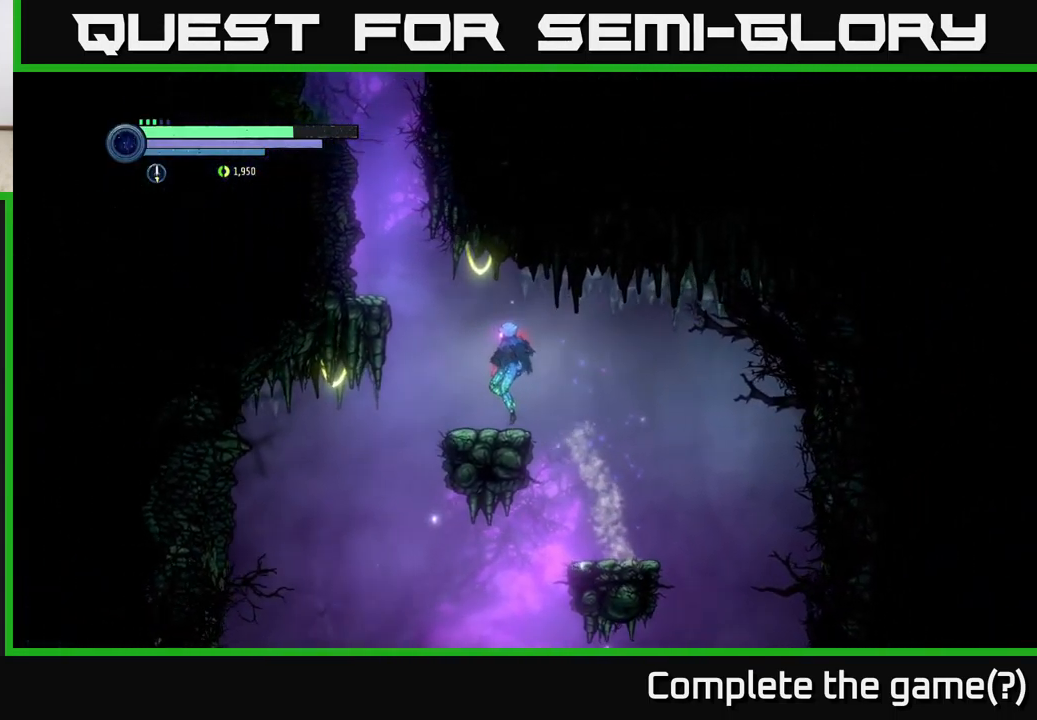
{"buttons": [], "left_stick": "left", "right_stick": "center", "events": [[200, "A", "down"], [467, "A", "up"]]}
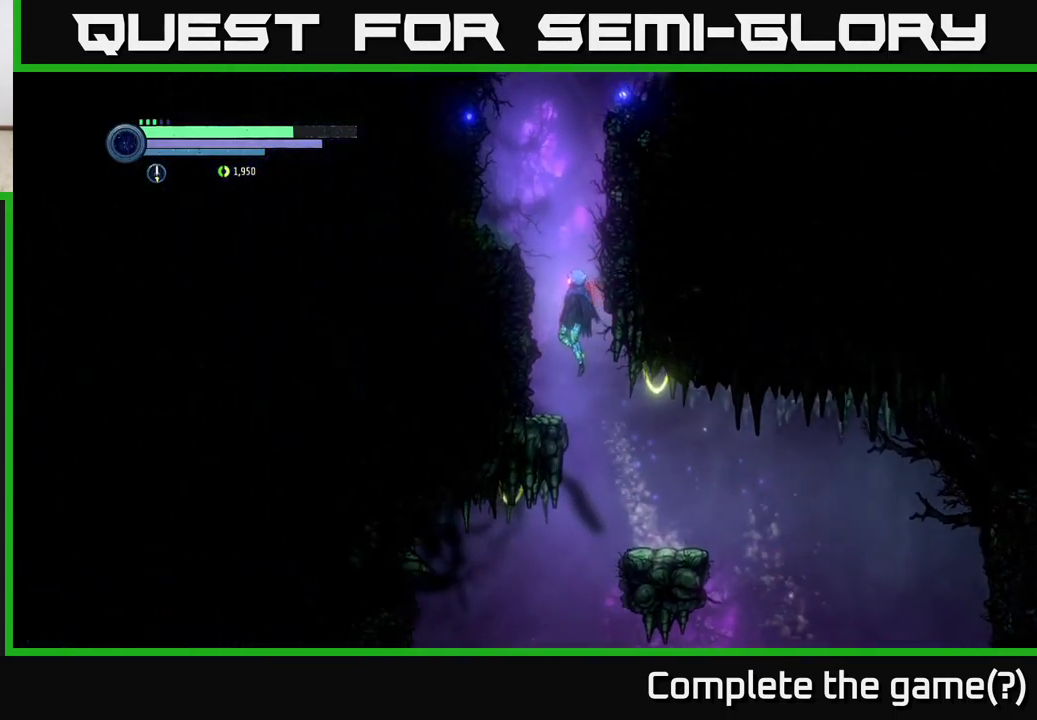
{"buttons": ["A"], "left_stick": "center", "right_stick": "center", "events": [[317, "left_stick", "center"], [384, "A", "down"]]}
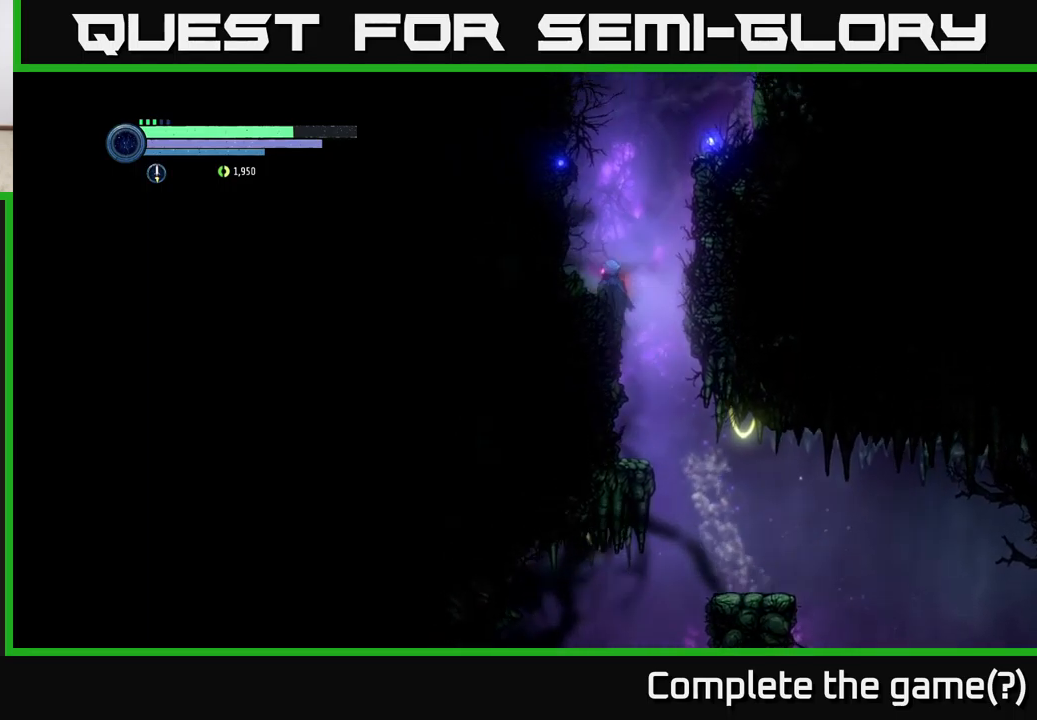
{"buttons": [], "left_stick": "right", "right_stick": "center", "events": [[233, "A", "up"], [267, "A", "down"], [283, "left_stick", "right"], [500, "A", "up"]]}
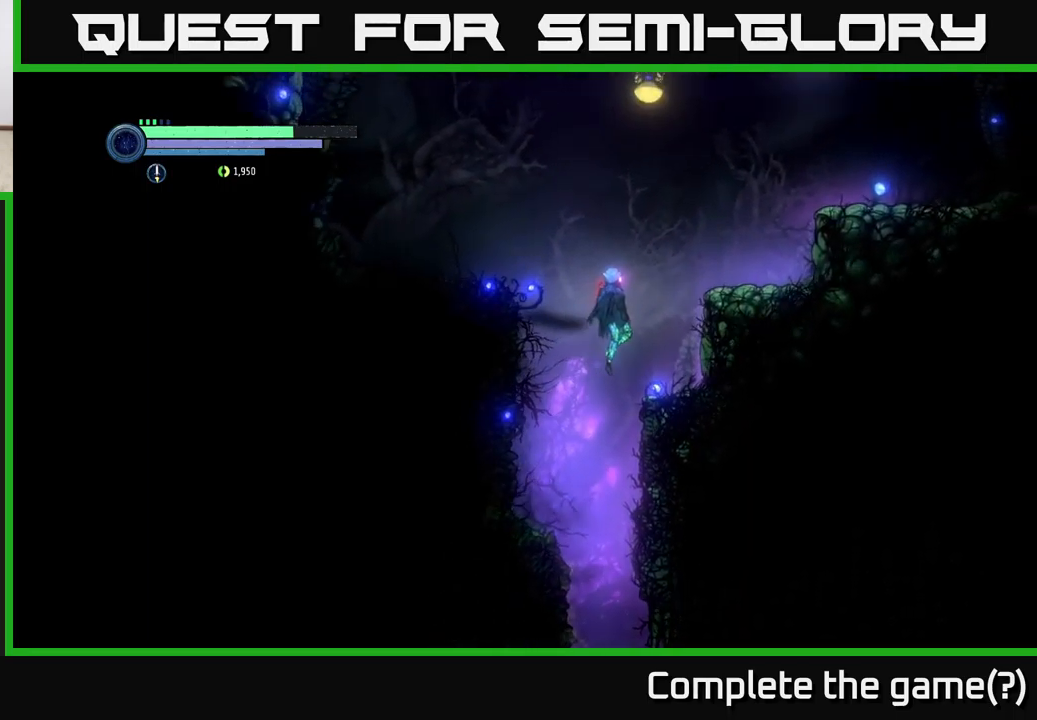
{"buttons": ["A"], "left_stick": "right", "right_stick": "center", "events": [[300, "A", "down"]]}
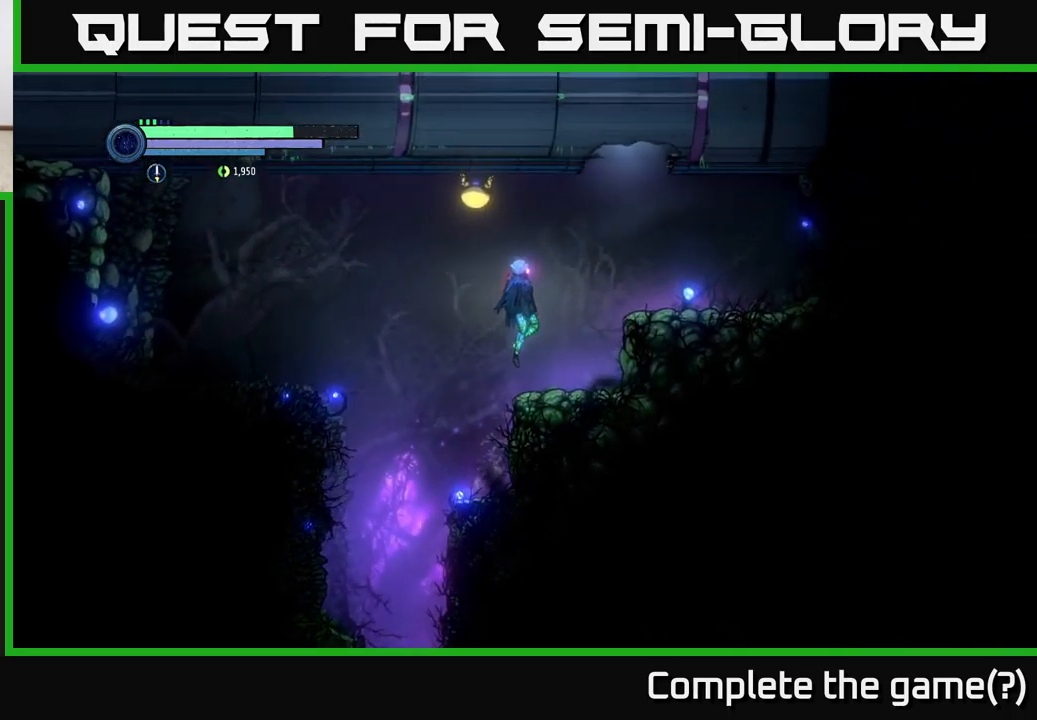
{"buttons": ["Y", "L2"], "left_stick": "up-left", "right_stick": "center", "events": [[17, "A", "up"], [250, "left_stick", "up"], [317, "left_stick", "up-left"], [367, "L2", "down"], [483, "Y", "down"]]}
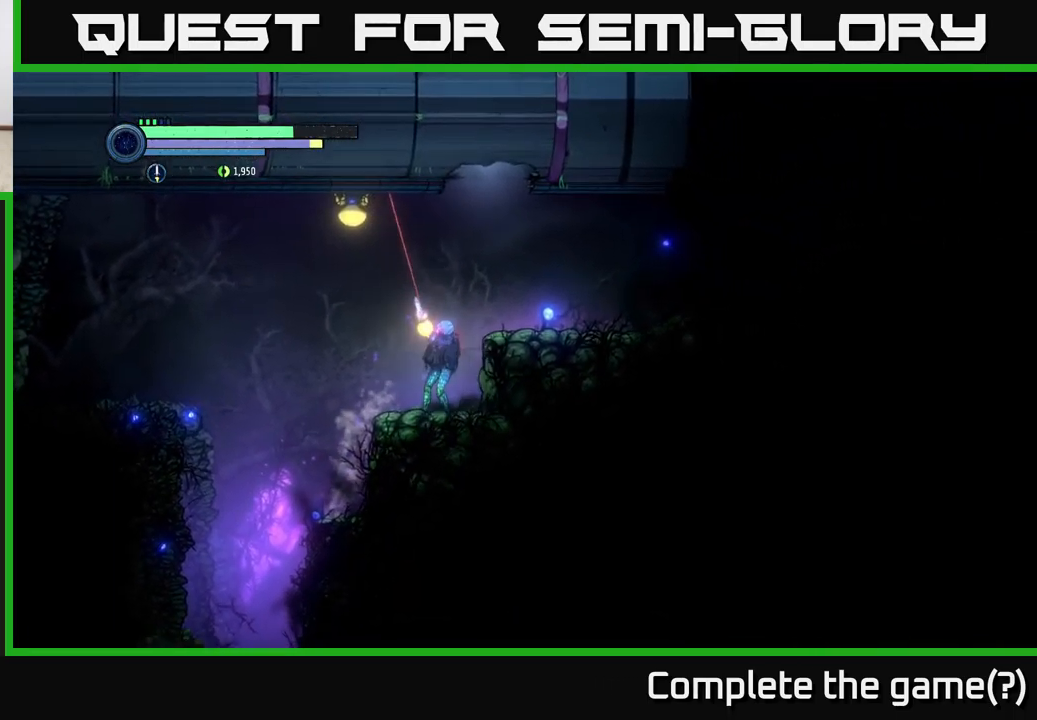
{"buttons": ["A"], "left_stick": "up-right", "right_stick": "center", "events": [[83, "Y", "up"], [300, "L2", "up"], [350, "left_stick", "up"], [417, "A", "down"], [450, "left_stick", "up-right"]]}
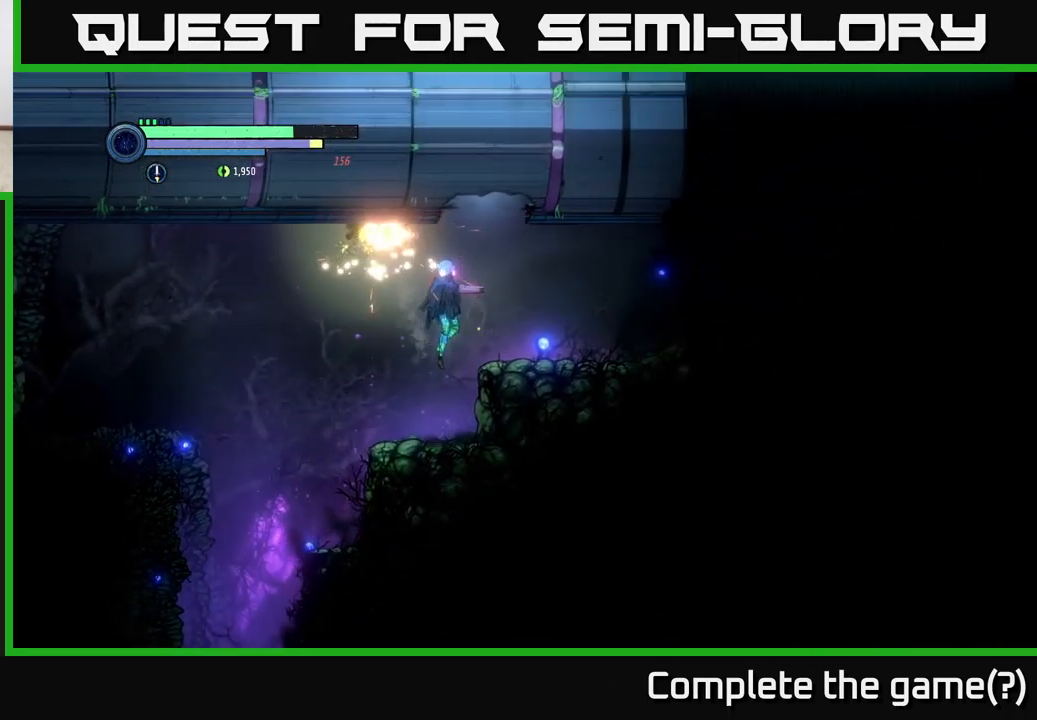
{"buttons": ["A"], "left_stick": "left", "right_stick": "center", "events": [[83, "A", "up"], [267, "left_stick", "center"], [500, "A", "down"], [500, "left_stick", "left"]]}
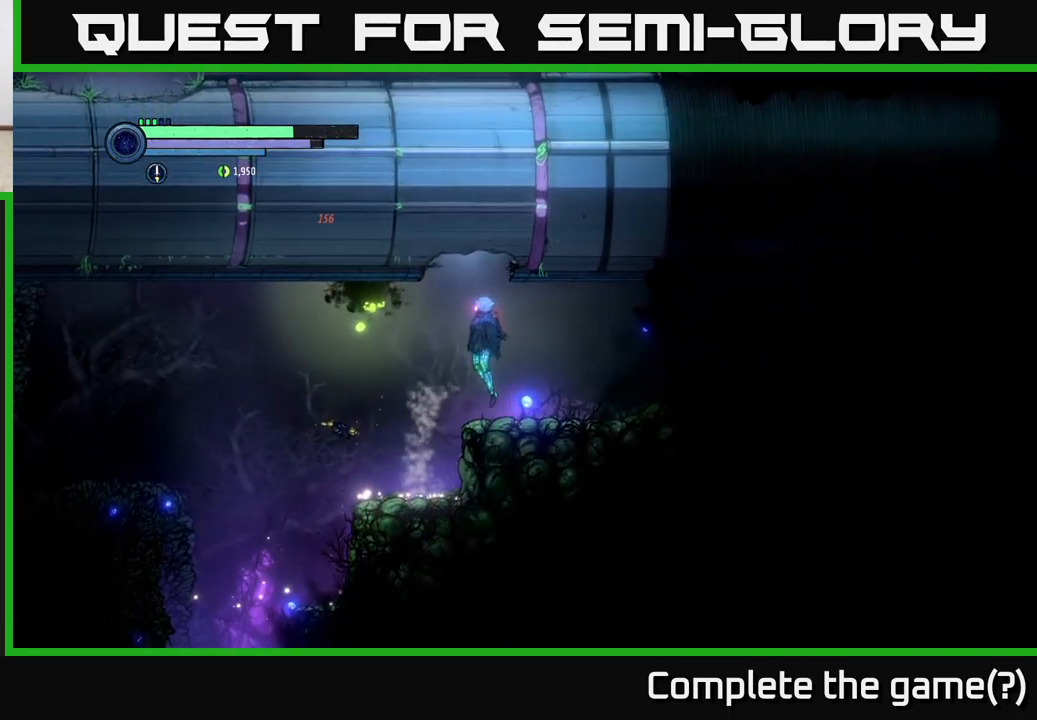
{"buttons": [], "left_stick": "center", "right_stick": "center", "events": [[350, "A", "up"], [433, "left_stick", "center"]]}